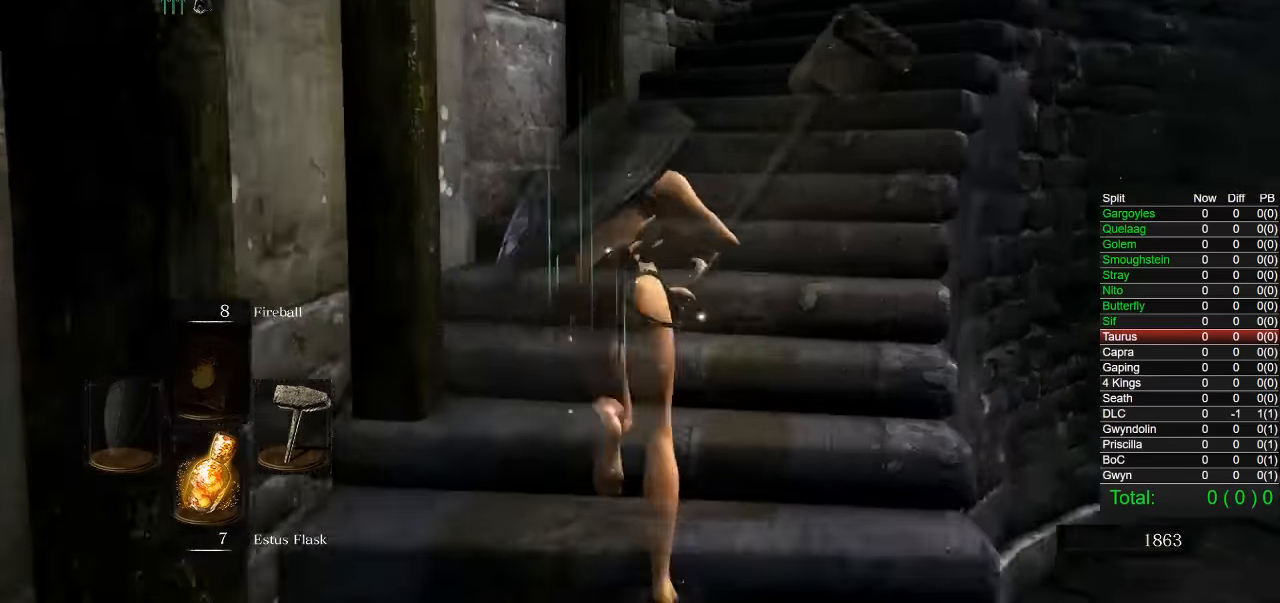
Gameplay with a controller (PlayStation layout); each line is a JSON object with the inputs held at the frame after it (dt_ms = milliseconds from this image to that frame). "button_events" lists button changes between this image and that frame as [ms after this image, input, new state], when the widget could be followed in between (sticks are given only as held states). Not read: L1.
{"dt_ms": 500, "buttons": ["CIRCLE"], "left_stick": "up", "right_stick": "right", "button_events": []}
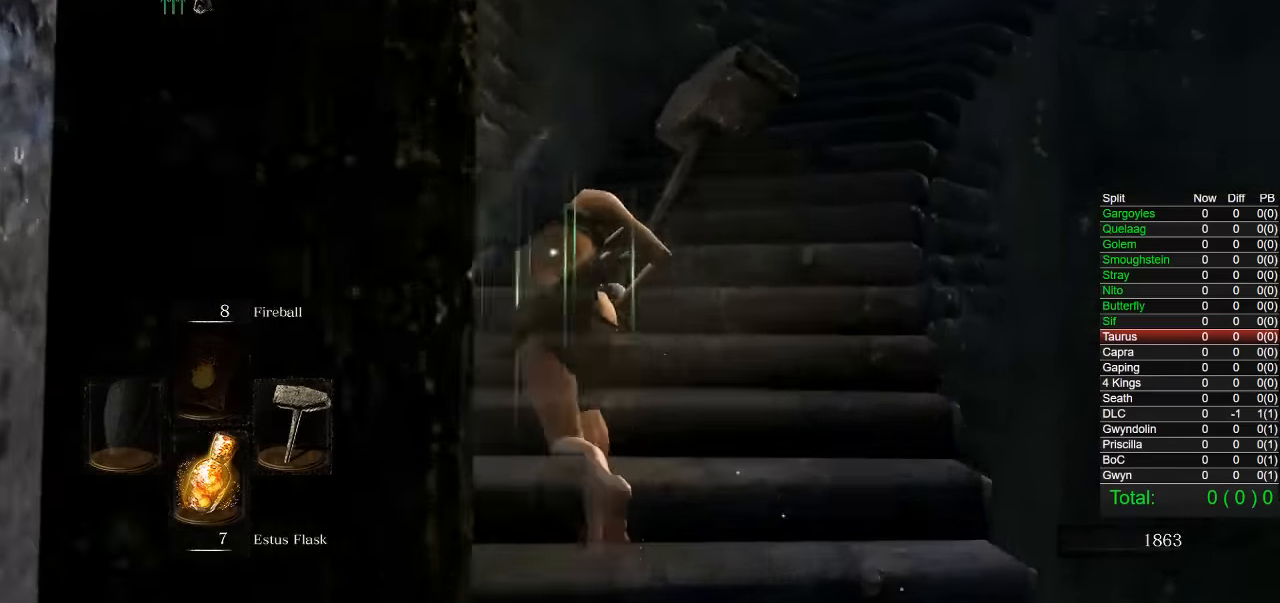
{"dt_ms": 500, "buttons": ["CIRCLE"], "left_stick": "up", "right_stick": "right", "button_events": []}
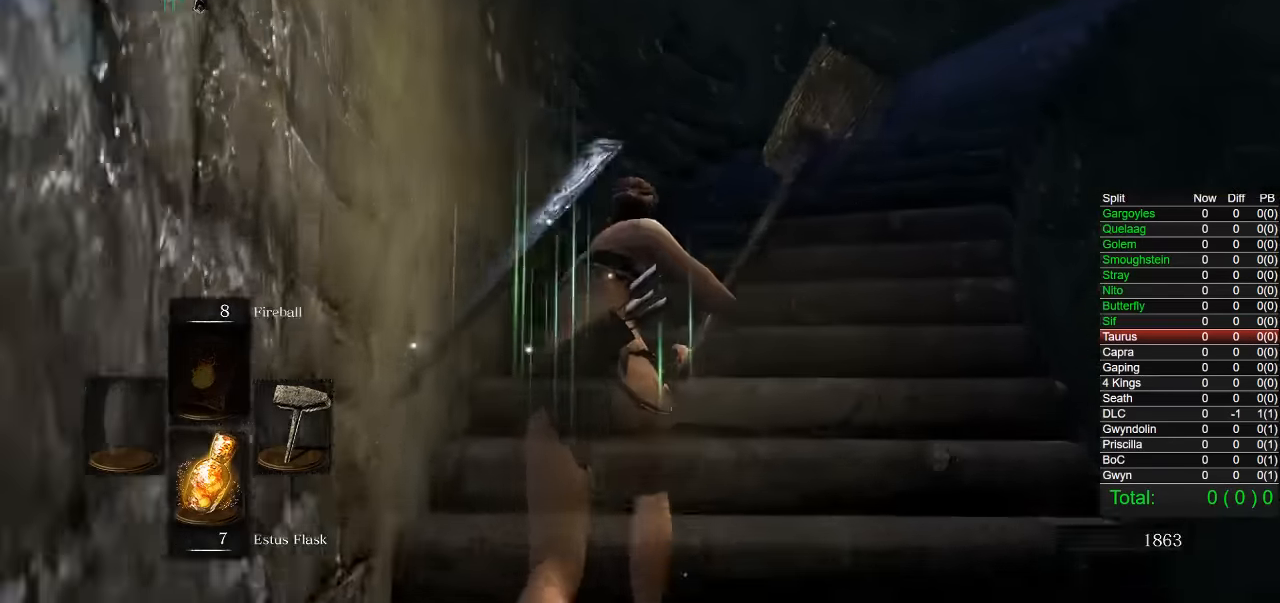
{"dt_ms": 500, "buttons": ["CIRCLE"], "left_stick": "up", "right_stick": "down-right", "button_events": []}
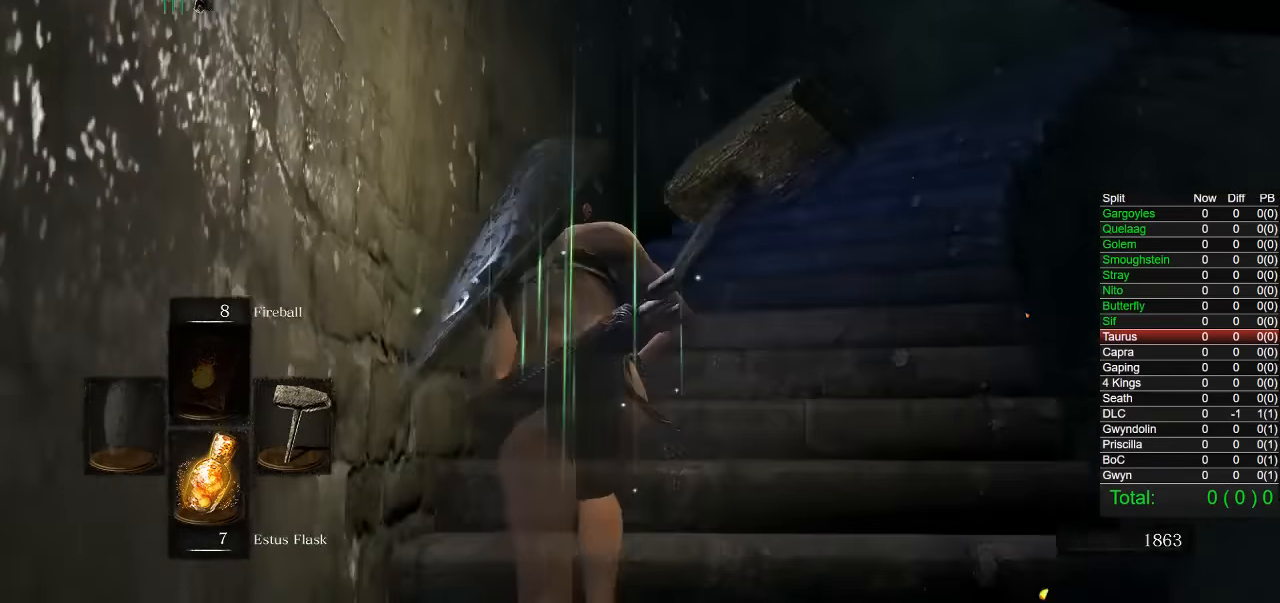
{"dt_ms": 500, "buttons": ["CIRCLE"], "left_stick": "up", "right_stick": "down-right", "button_events": []}
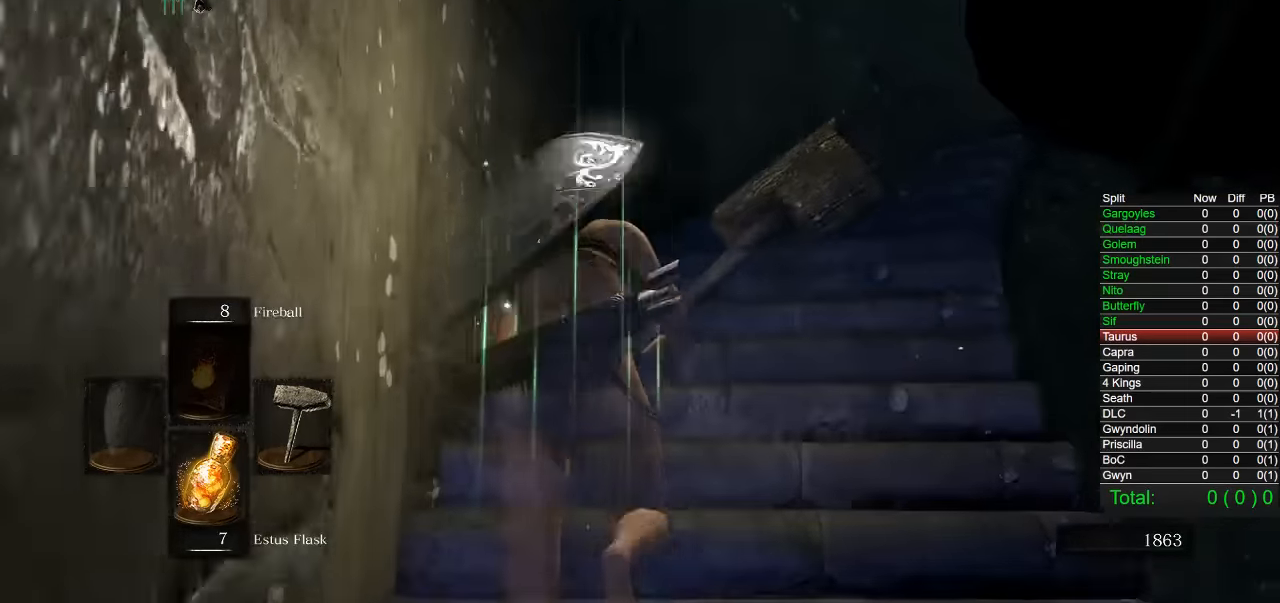
{"dt_ms": 500, "buttons": [], "left_stick": "up", "right_stick": "center", "button_events": [[433, "CIRCLE", "up"]]}
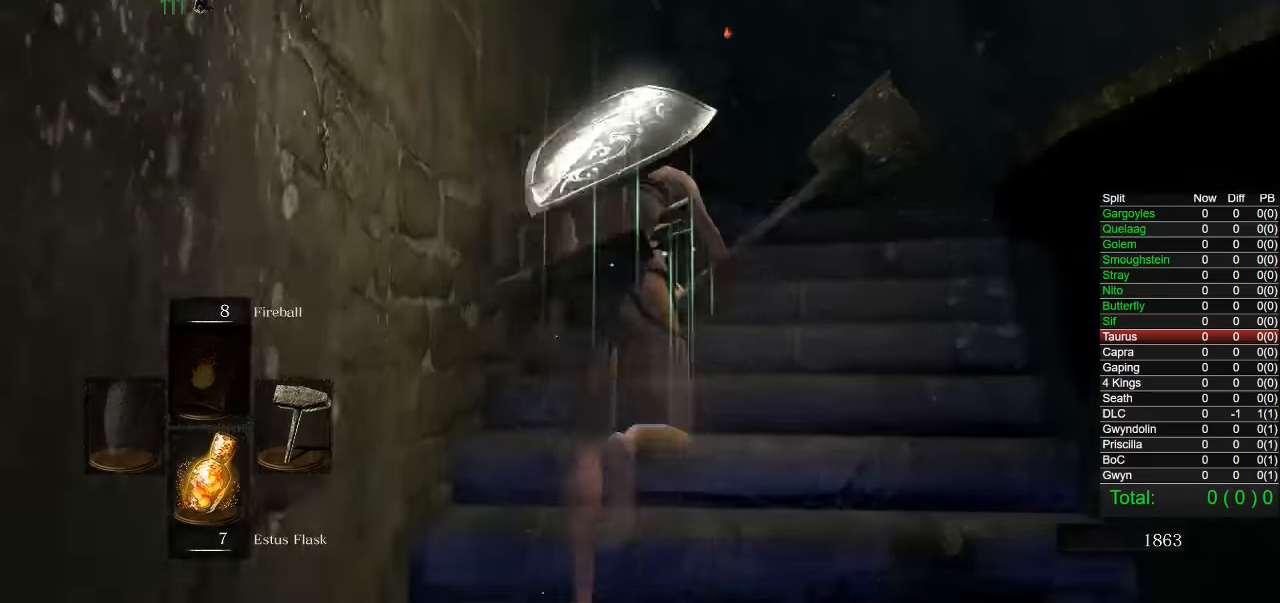
{"dt_ms": 500, "buttons": ["CIRCLE"], "left_stick": "up", "right_stick": "center", "button_events": [[383, "CIRCLE", "down"]]}
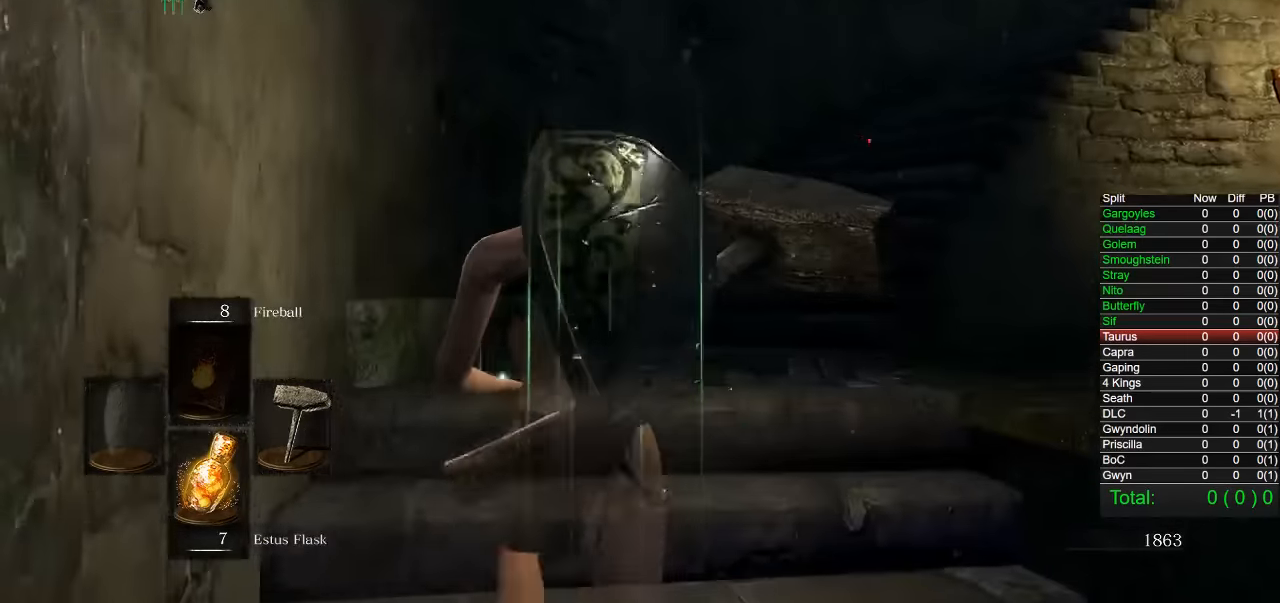
{"dt_ms": 500, "buttons": ["CIRCLE"], "left_stick": "up", "right_stick": "down-right", "button_events": []}
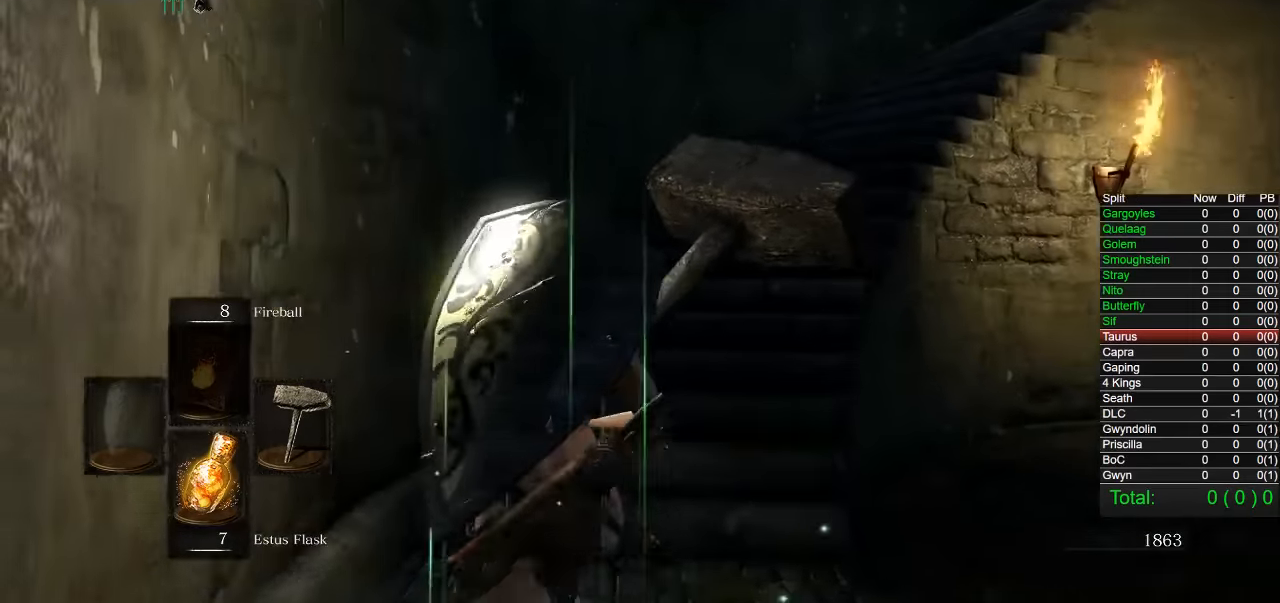
{"dt_ms": 500, "buttons": ["CIRCLE"], "left_stick": "up", "right_stick": "down-right", "button_events": []}
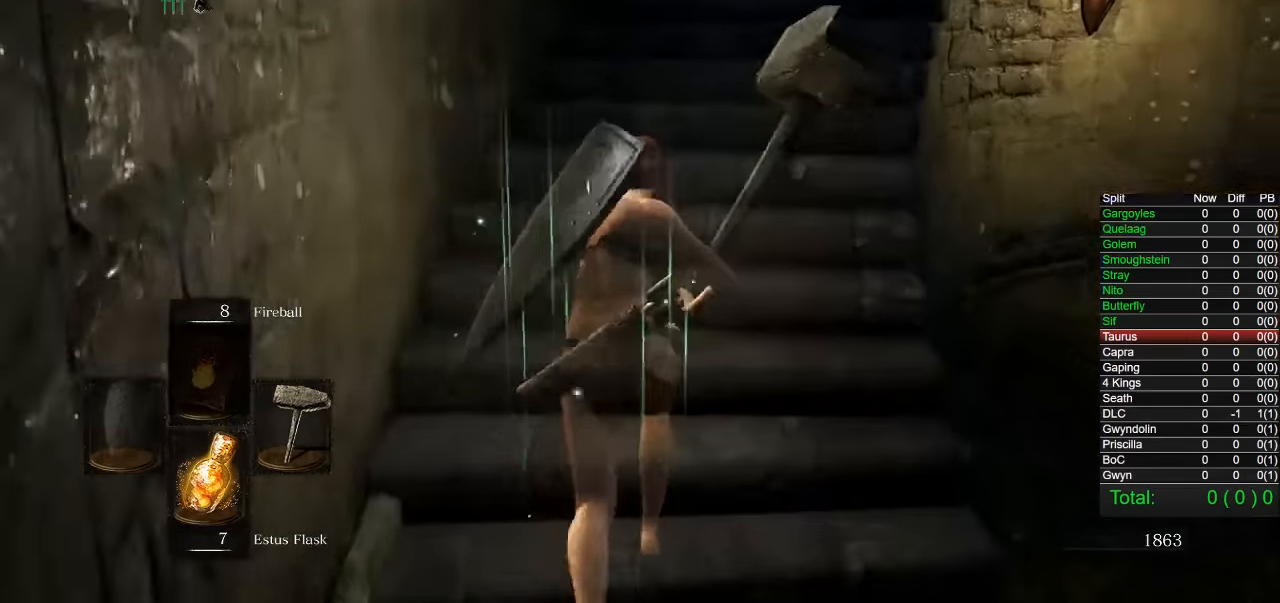
{"dt_ms": 500, "buttons": ["CIRCLE"], "left_stick": "up", "right_stick": "down-right", "button_events": []}
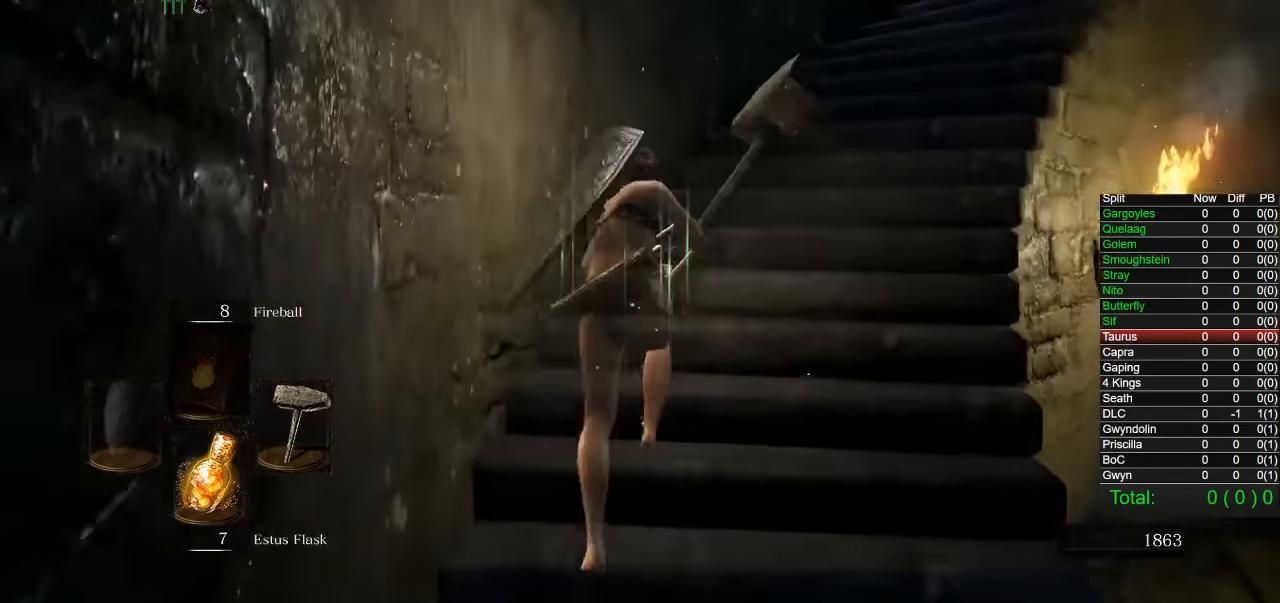
{"dt_ms": 500, "buttons": ["CIRCLE"], "left_stick": "up", "right_stick": "down-right", "button_events": []}
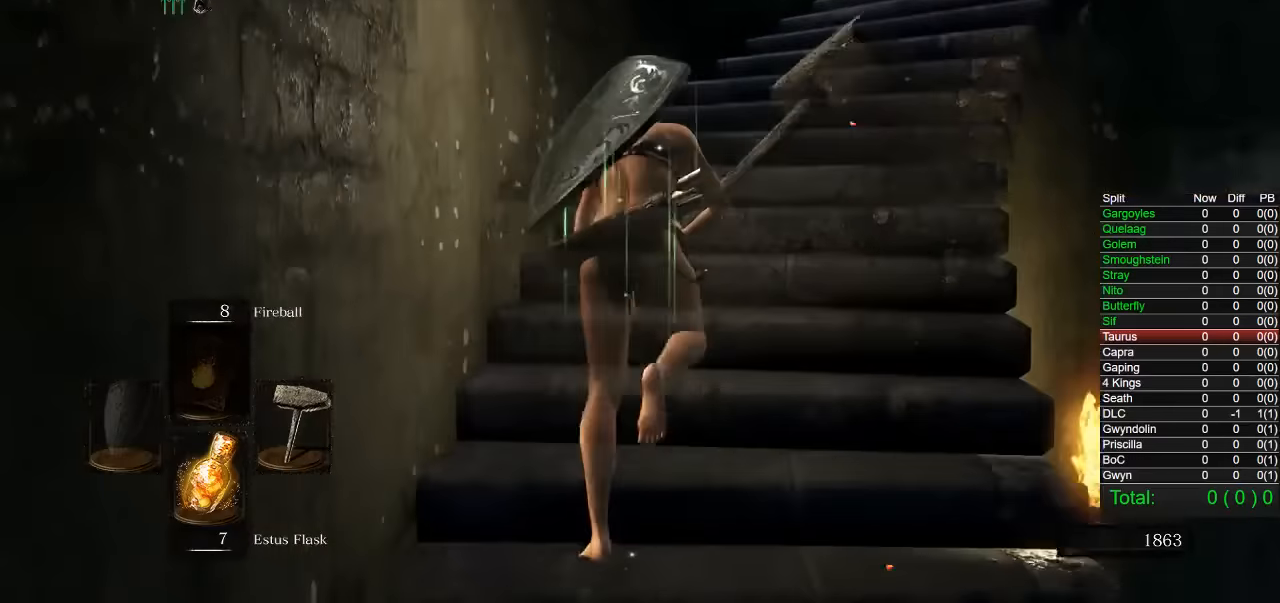
{"dt_ms": 500, "buttons": [], "left_stick": "up", "right_stick": "center", "button_events": [[150, "CIRCLE", "up"]]}
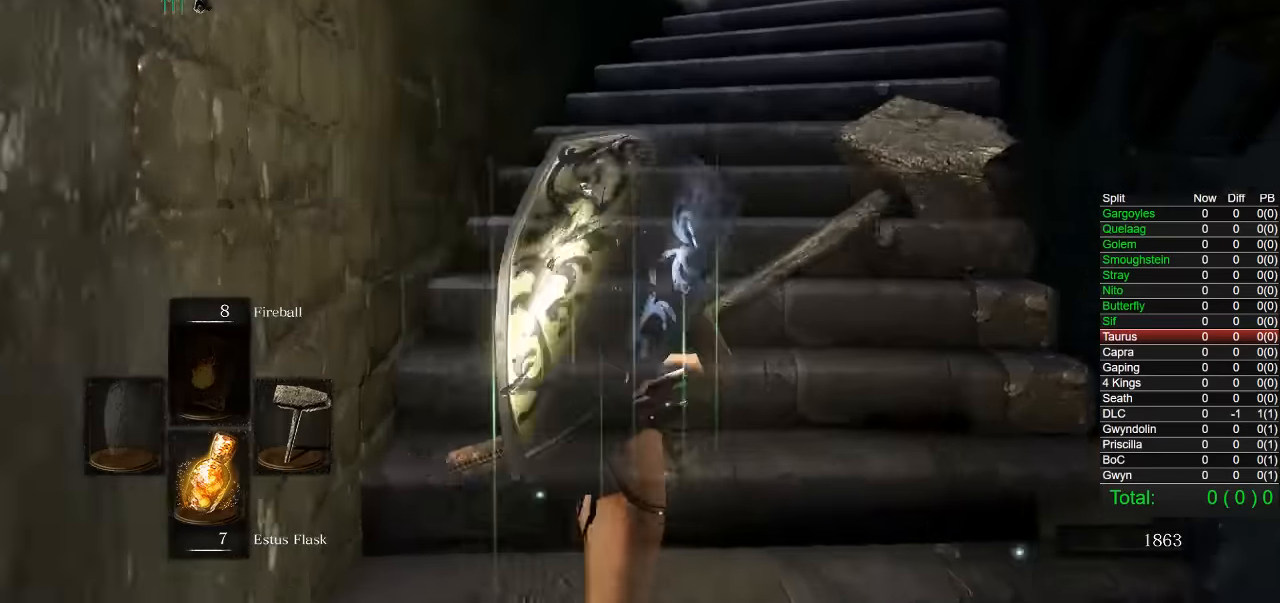
{"dt_ms": 500, "buttons": ["CIRCLE"], "left_stick": "up", "right_stick": "center", "button_events": [[100, "CIRCLE", "down"]]}
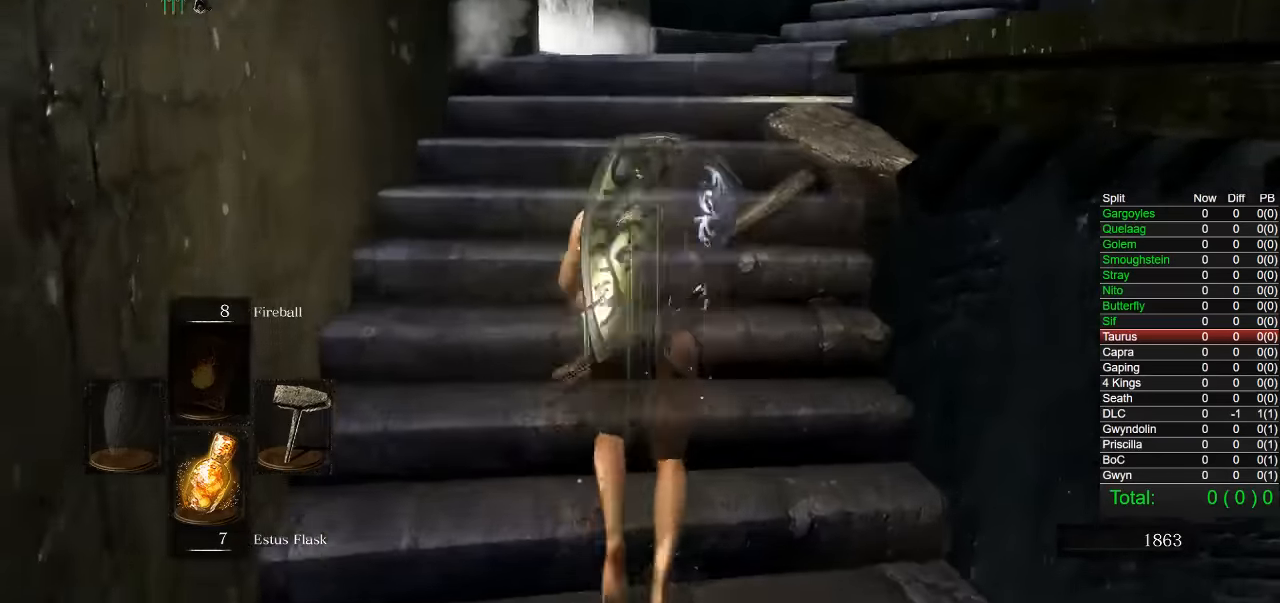
{"dt_ms": 1000, "buttons": ["CROSS"], "left_stick": "up-left", "right_stick": "center", "button_events": [[867, "CIRCLE", "up"], [967, "CROSS", "down"]]}
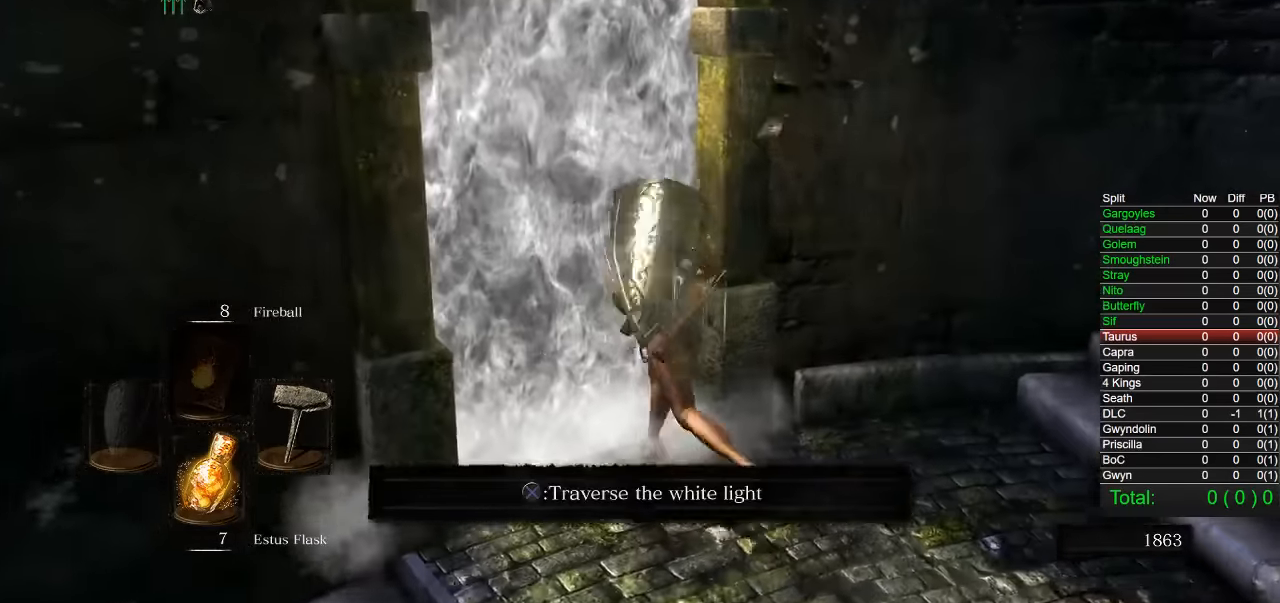
{"dt_ms": 500, "buttons": ["START"], "left_stick": "center", "right_stick": "center", "button_events": [[34, "CROSS", "up"], [84, "CROSS", "down"], [200, "CROSS", "up"], [384, "START", "down"]]}
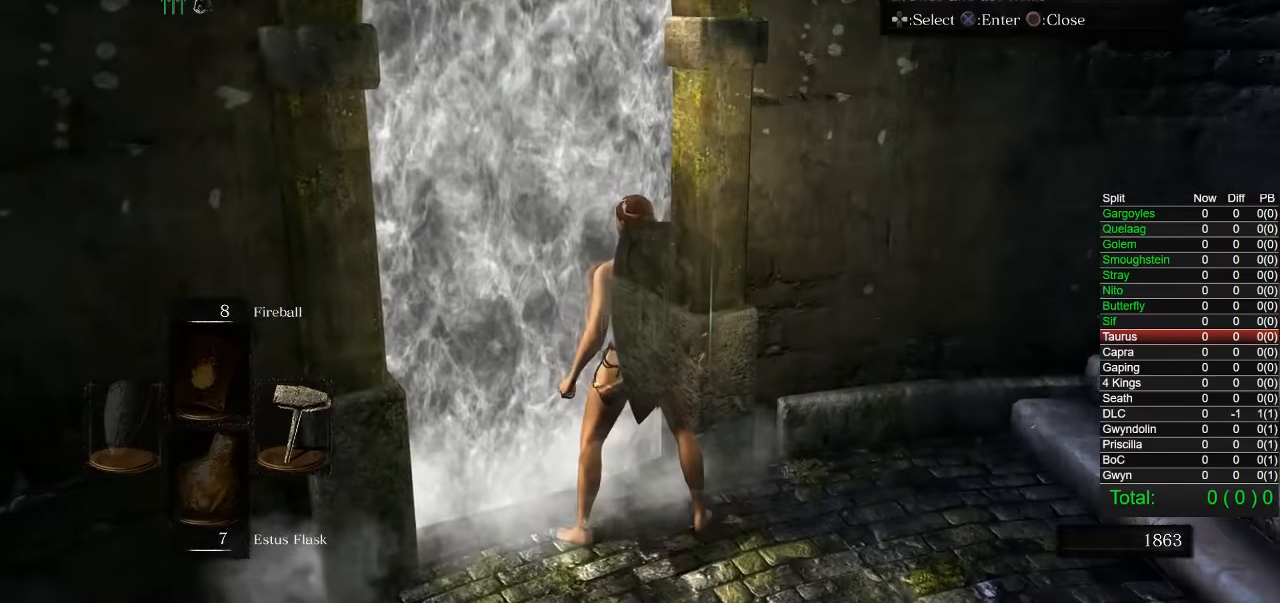
{"dt_ms": 500, "buttons": [], "left_stick": "center", "right_stick": "center", "button_events": [[17, "START", "up"], [100, "DPAD_RIGHT", "down"], [217, "CROSS", "down"], [250, "DPAD_RIGHT", "up"], [350, "CROSS", "up"], [384, "DPAD_DOWN", "down"], [484, "DPAD_DOWN", "up"]]}
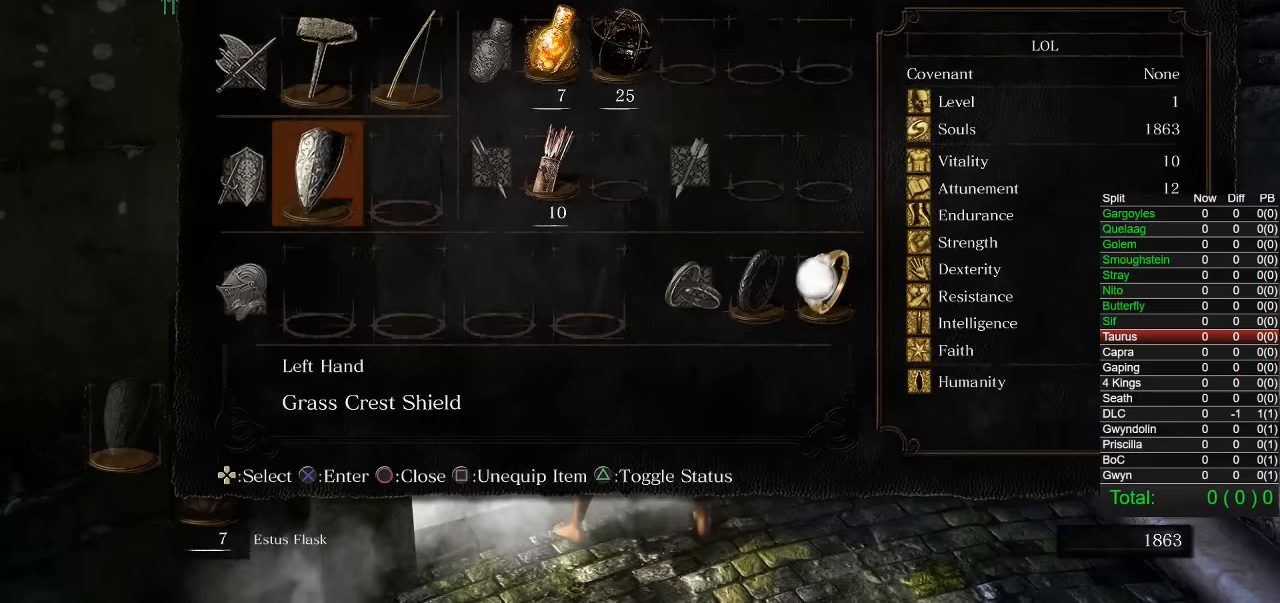
{"dt_ms": 500, "buttons": ["DPAD_LEFT"], "left_stick": "center", "right_stick": "center", "button_events": [[67, "DPAD_DOWN", "down"], [150, "DPAD_DOWN", "up"], [267, "DPAD_LEFT", "down"], [384, "DPAD_LEFT", "up"], [467, "DPAD_LEFT", "down"]]}
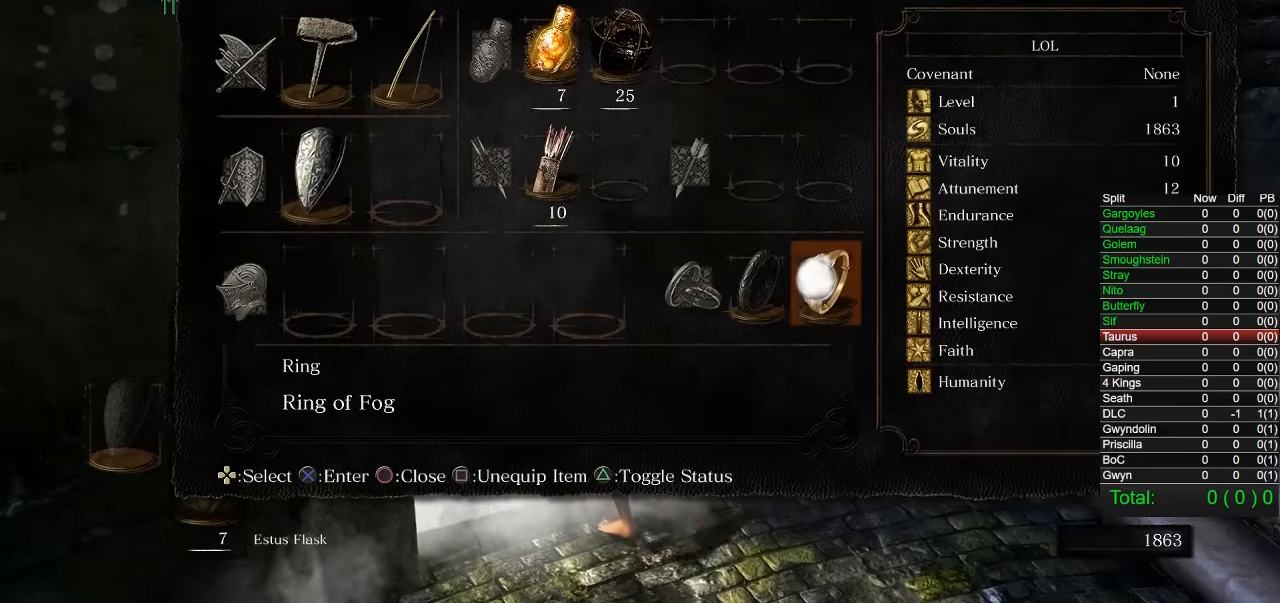
{"dt_ms": 500, "buttons": [], "left_stick": "center", "right_stick": "center", "button_events": [[67, "DPAD_LEFT", "up"]]}
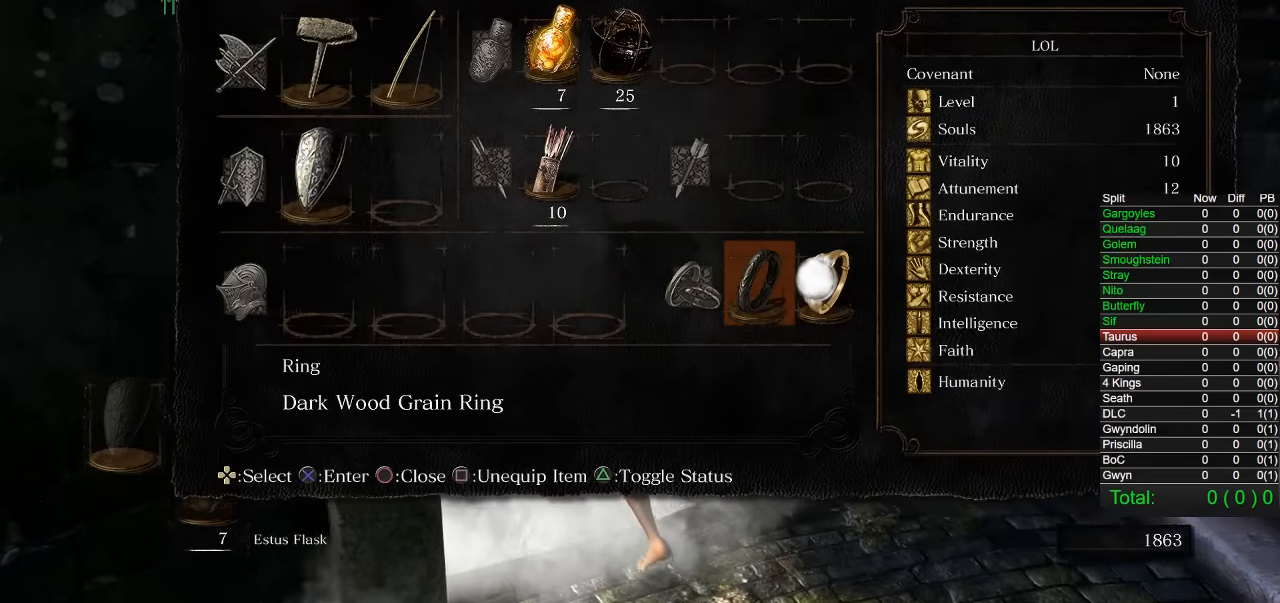
{"dt_ms": 500, "buttons": [], "left_stick": "center", "right_stick": "center", "button_events": [[50, "DPAD_RIGHT", "down"], [167, "DPAD_RIGHT", "up"], [184, "CROSS", "down"], [317, "CROSS", "up"]]}
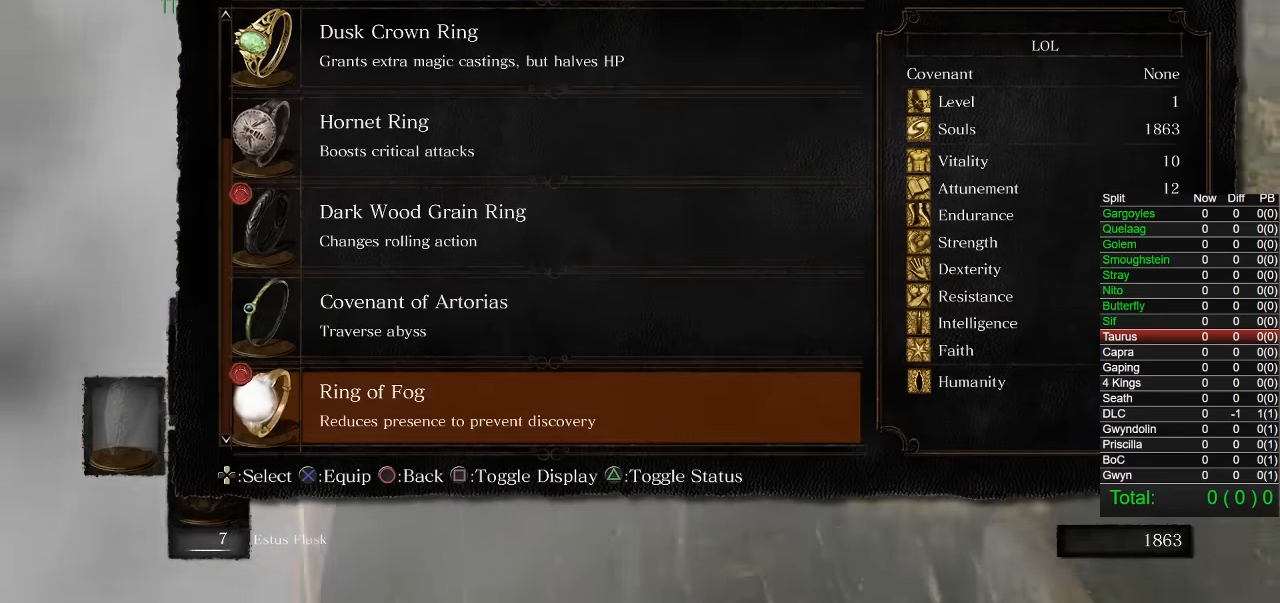
{"dt_ms": 500, "buttons": [], "left_stick": "center", "right_stick": "center", "button_events": [[117, "DPAD_UP", "down"], [217, "DPAD_UP", "up"], [400, "DPAD_DOWN", "down"], [500, "DPAD_DOWN", "up"]]}
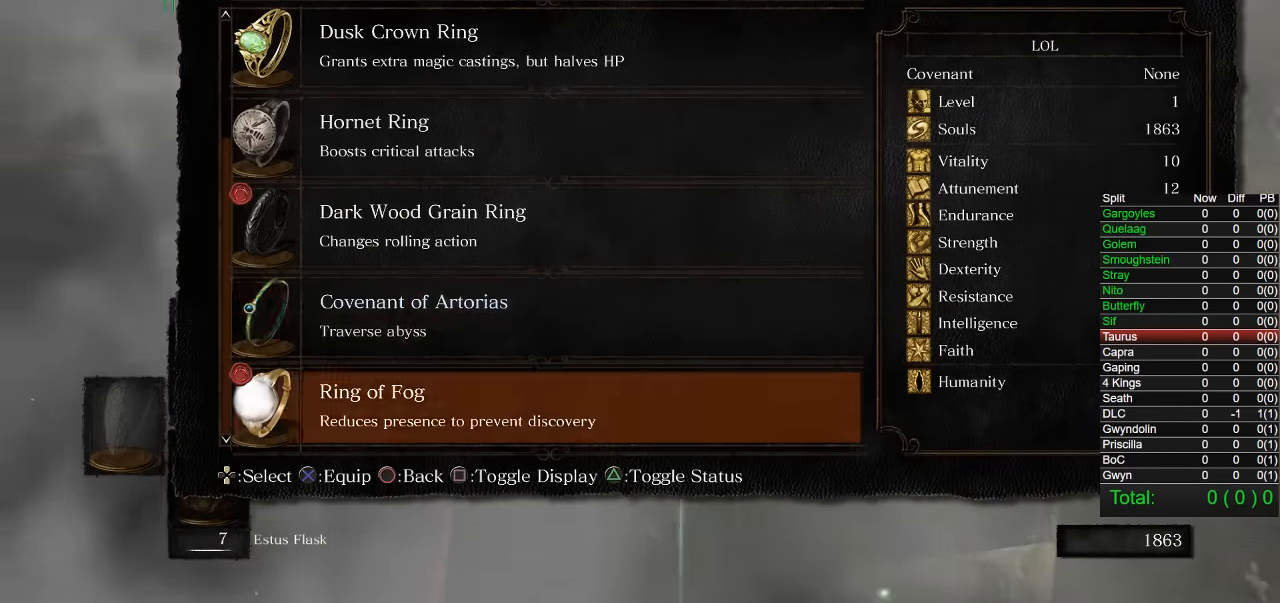
{"dt_ms": 500, "buttons": [], "left_stick": "center", "right_stick": "center", "button_events": [[84, "DPAD_DOWN", "down"], [167, "DPAD_DOWN", "up"], [234, "DPAD_DOWN", "down"], [334, "DPAD_DOWN", "up"]]}
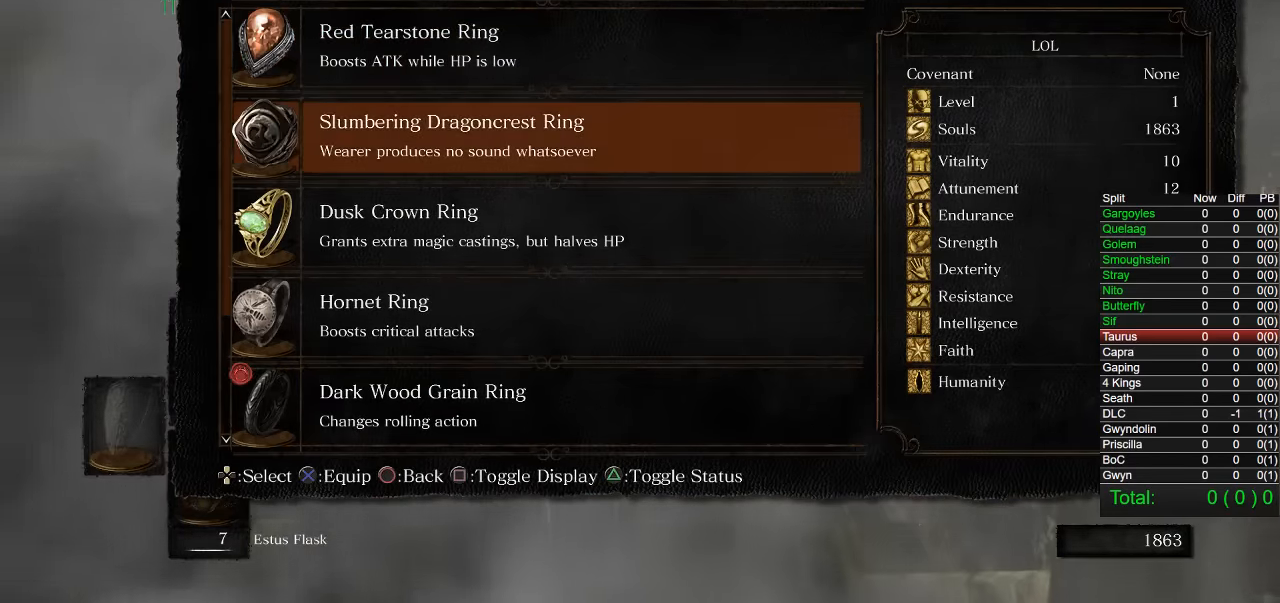
{"dt_ms": 500, "buttons": [], "left_stick": "up", "right_stick": "center", "button_events": [[50, "CROSS", "down"], [150, "CROSS", "up"], [284, "START", "down"], [417, "START", "up"]]}
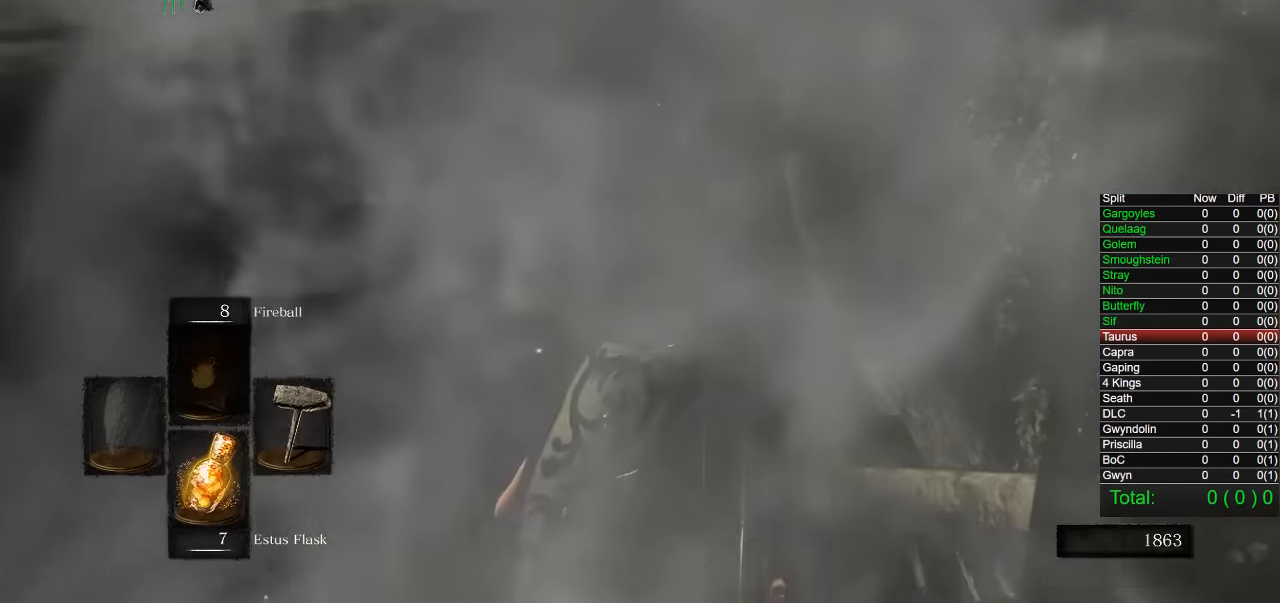
{"dt_ms": 1000, "buttons": ["CIRCLE"], "left_stick": "up", "right_stick": "down-right", "button_events": [[34, "CIRCLE", "down"]]}
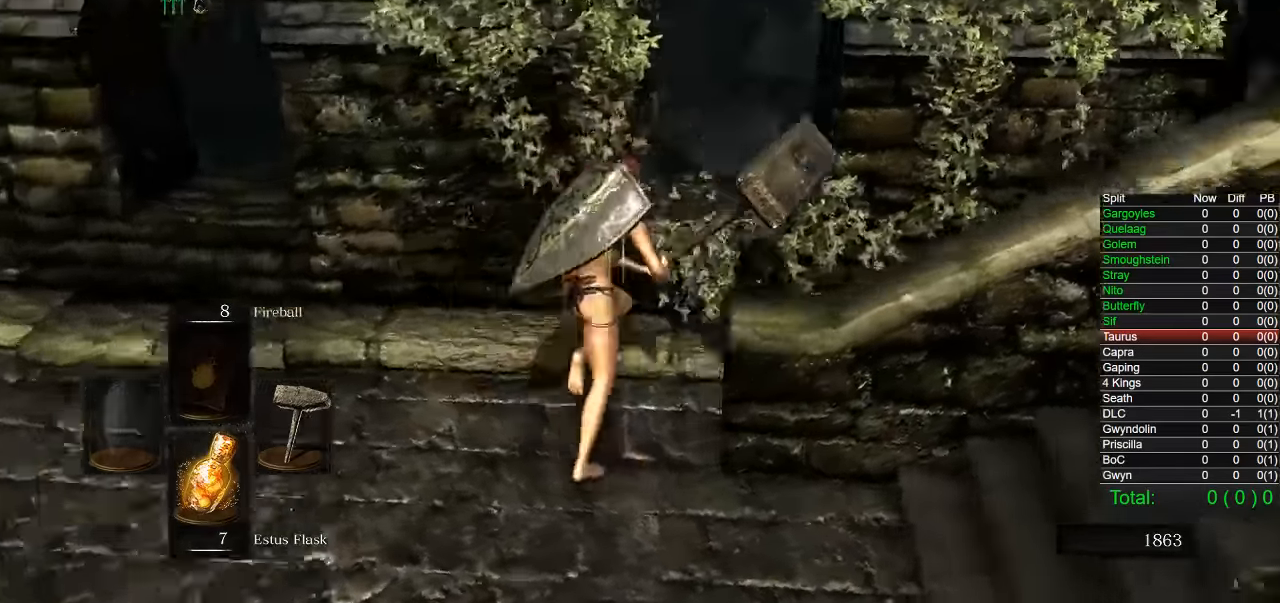
{"dt_ms": 1000, "buttons": ["CIRCLE", "START"], "left_stick": "up", "right_stick": "center", "button_events": [[450, "CROSS", "down"], [517, "CROSS", "up"], [600, "CROSS", "down"], [650, "CROSS", "up"], [717, "CROSS", "down"], [784, "CROSS", "up"], [884, "START", "down"]]}
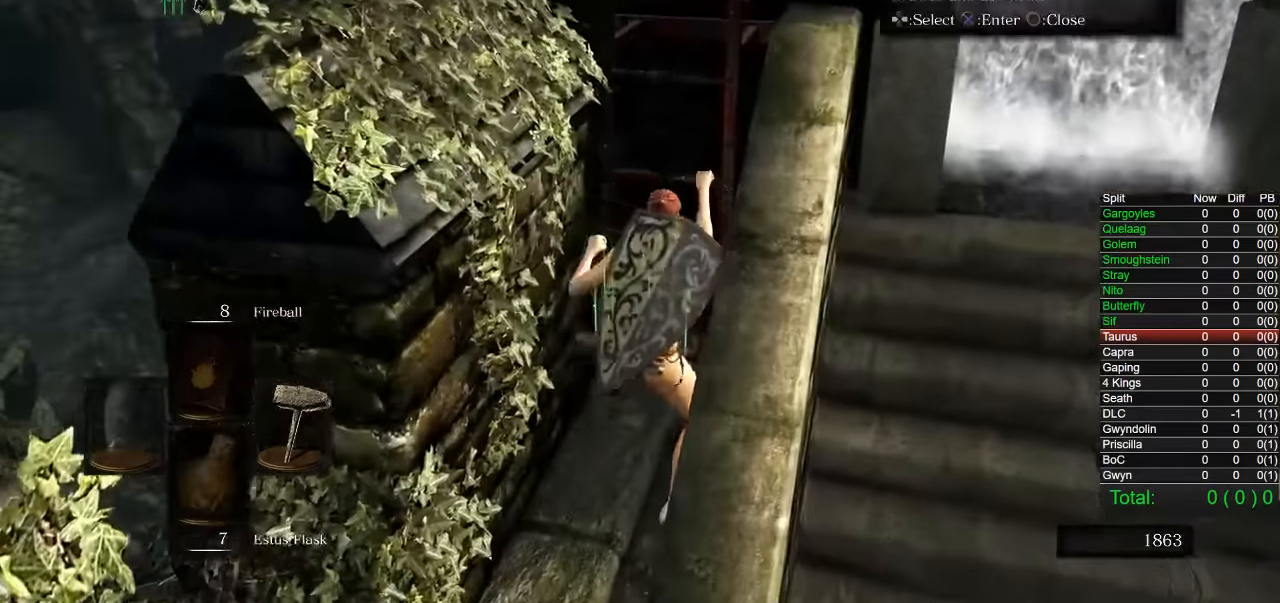
{"dt_ms": 500, "buttons": ["CIRCLE", "DPAD_DOWN"], "left_stick": "up", "right_stick": "center", "button_events": [[17, "START", "up"], [200, "DPAD_RIGHT", "down"], [300, "DPAD_RIGHT", "up"], [317, "CROSS", "down"], [400, "CROSS", "up"], [500, "DPAD_DOWN", "down"]]}
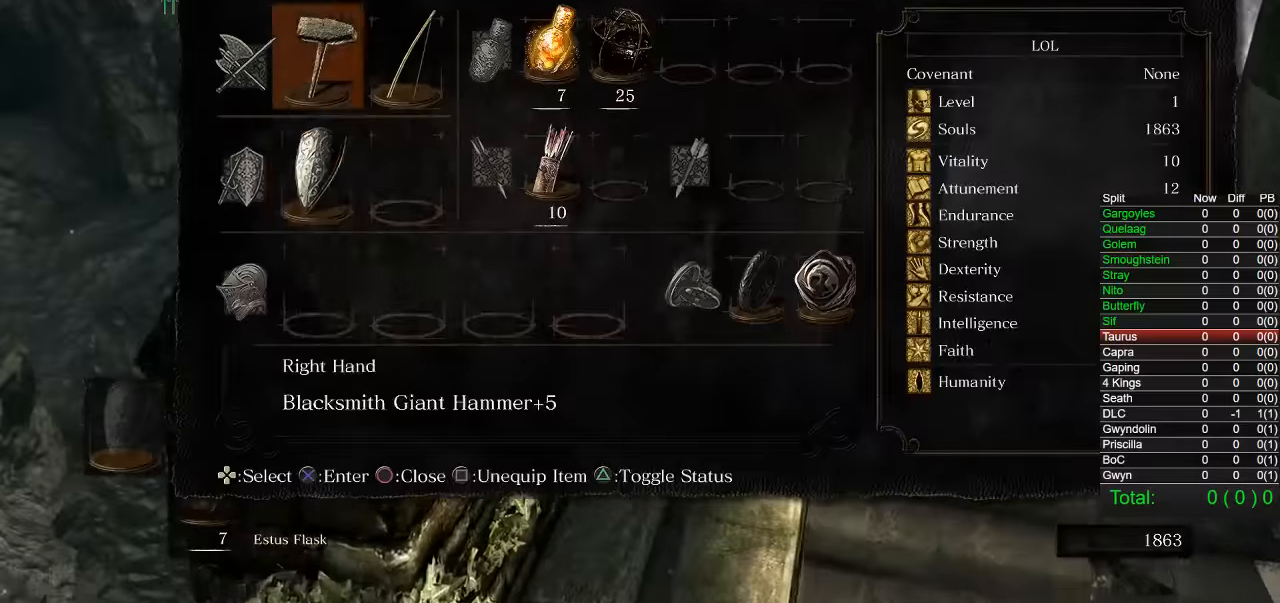
{"dt_ms": 500, "buttons": ["CIRCLE"], "left_stick": "up", "right_stick": "center", "button_events": [[84, "DPAD_DOWN", "up"], [167, "DPAD_DOWN", "down"], [250, "DPAD_DOWN", "up"], [284, "CROSS", "down"], [367, "CROSS", "up"]]}
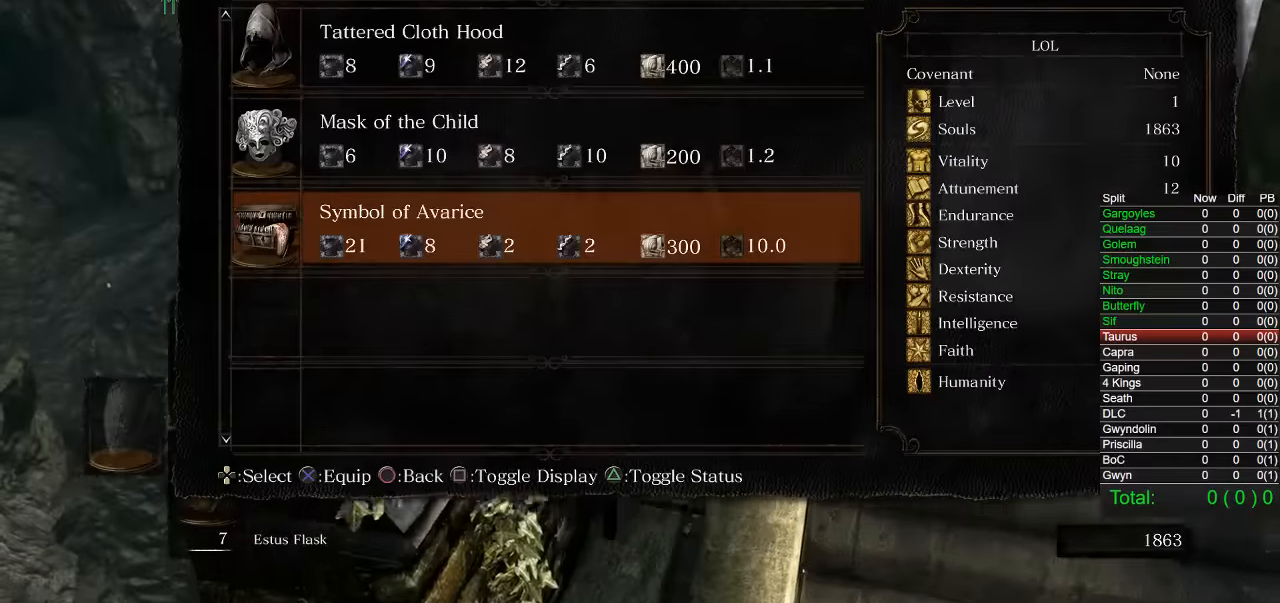
{"dt_ms": 500, "buttons": ["CROSS", "CIRCLE"], "left_stick": "up", "right_stick": "center", "button_events": [[350, "DPAD_UP", "down"], [450, "DPAD_UP", "up"], [467, "CROSS", "down"]]}
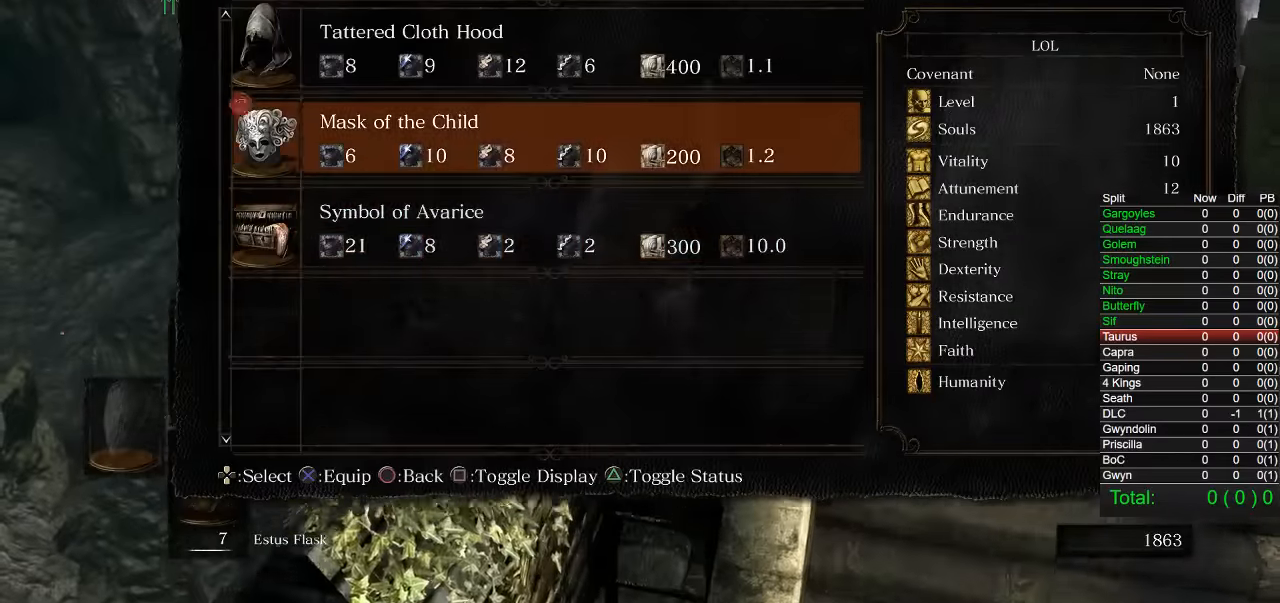
{"dt_ms": 500, "buttons": ["CIRCLE"], "left_stick": "up", "right_stick": "center", "button_events": [[84, "CROSS", "up"], [117, "START", "down"], [250, "START", "up"]]}
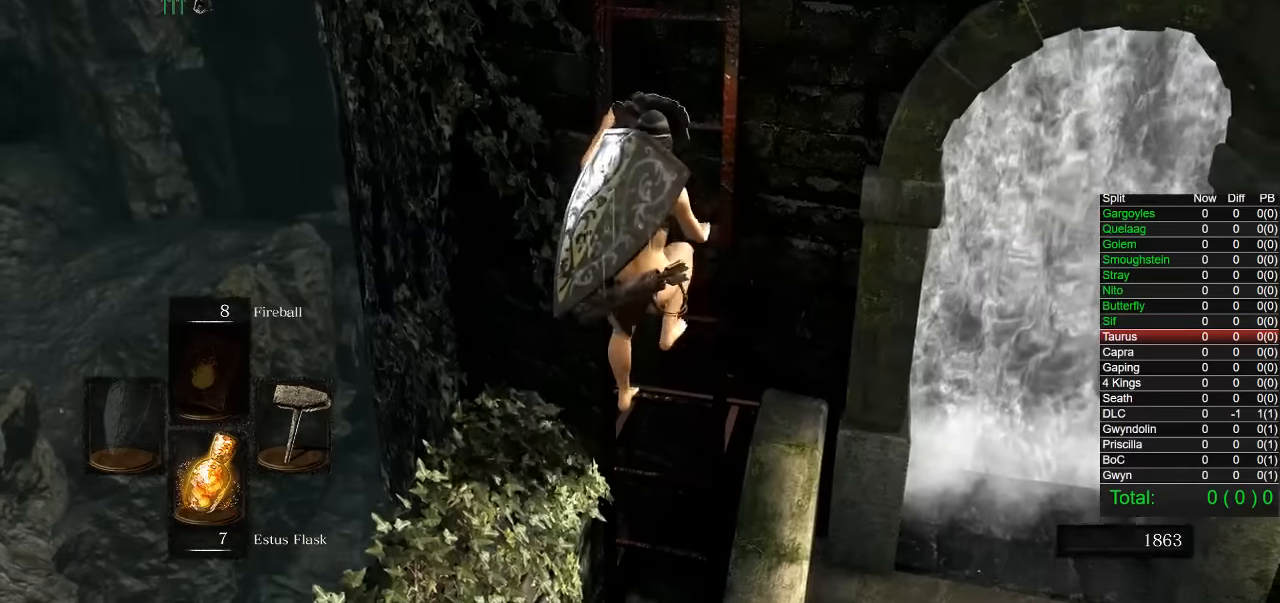
{"dt_ms": 500, "buttons": ["CIRCLE"], "left_stick": "up", "right_stick": "center", "button_events": []}
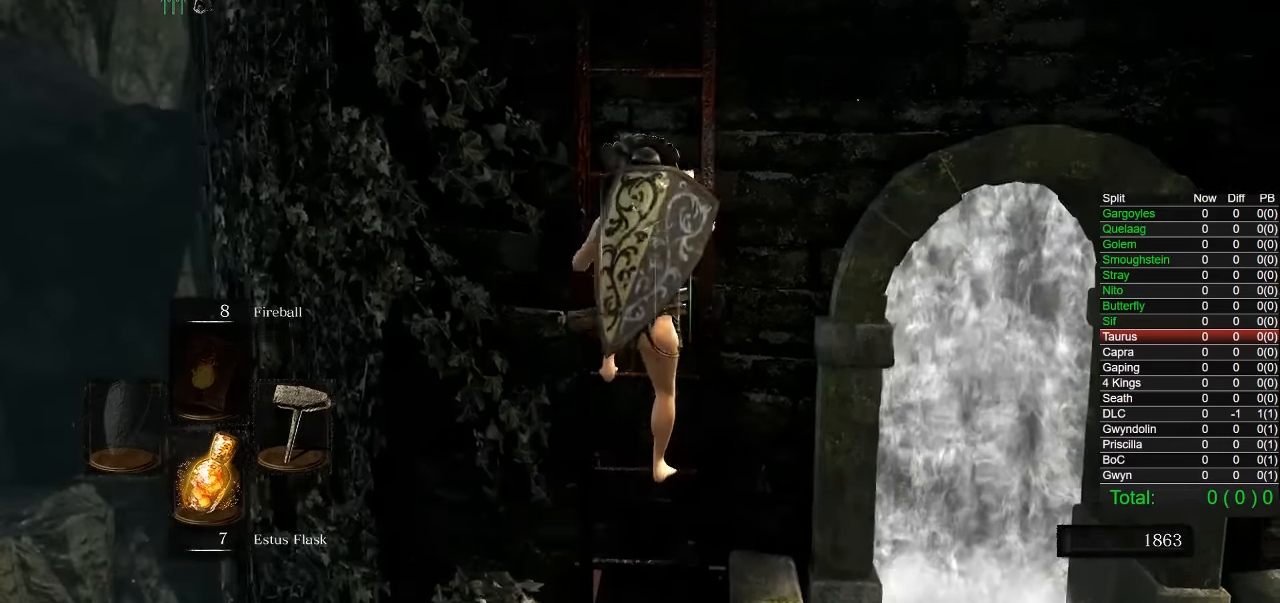
{"dt_ms": 500, "buttons": ["CIRCLE"], "left_stick": "up", "right_stick": "center", "button_events": []}
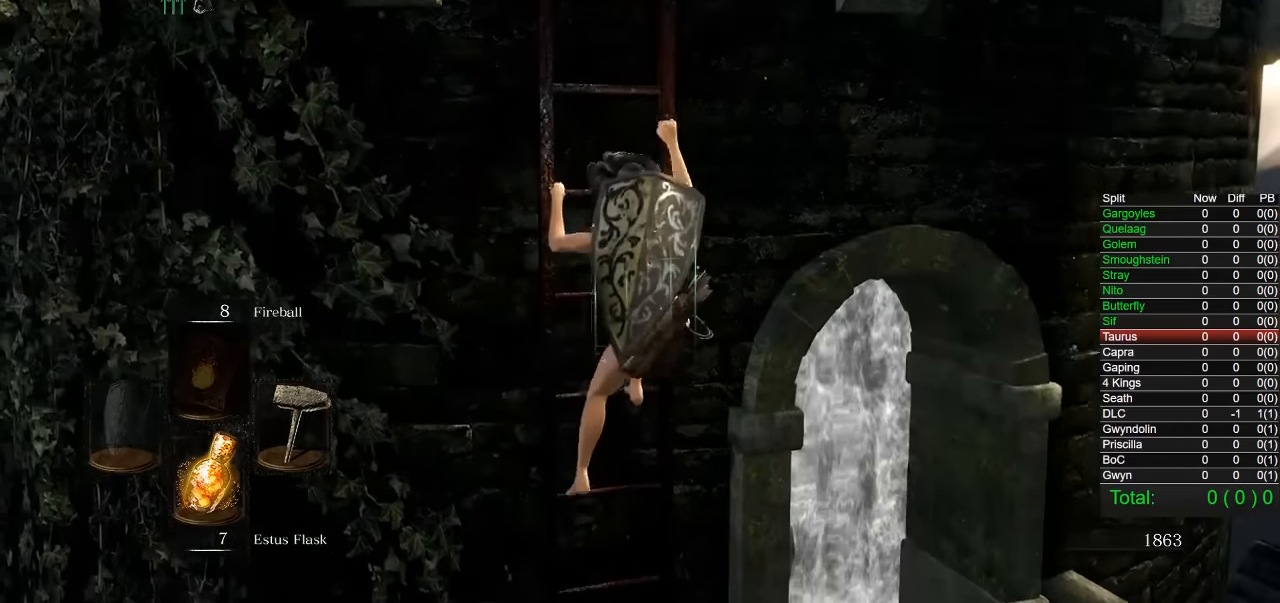
{"dt_ms": 500, "buttons": ["CIRCLE"], "left_stick": "up", "right_stick": "center", "button_events": []}
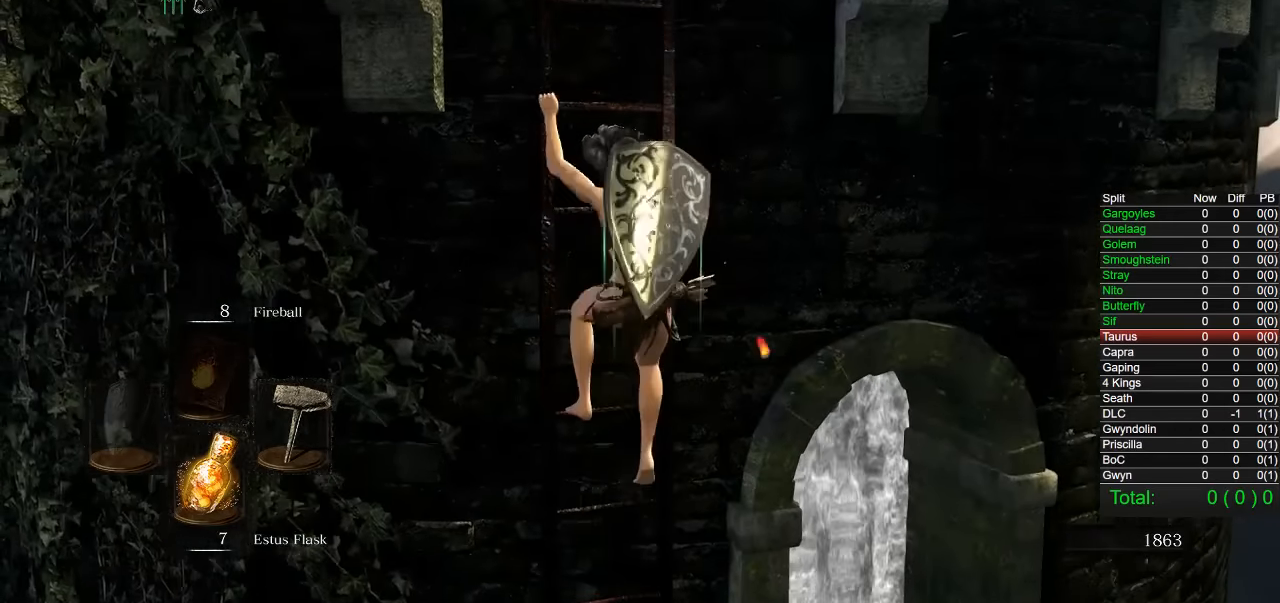
{"dt_ms": 500, "buttons": [], "left_stick": "up", "right_stick": "center", "button_events": [[183, "CIRCLE", "up"]]}